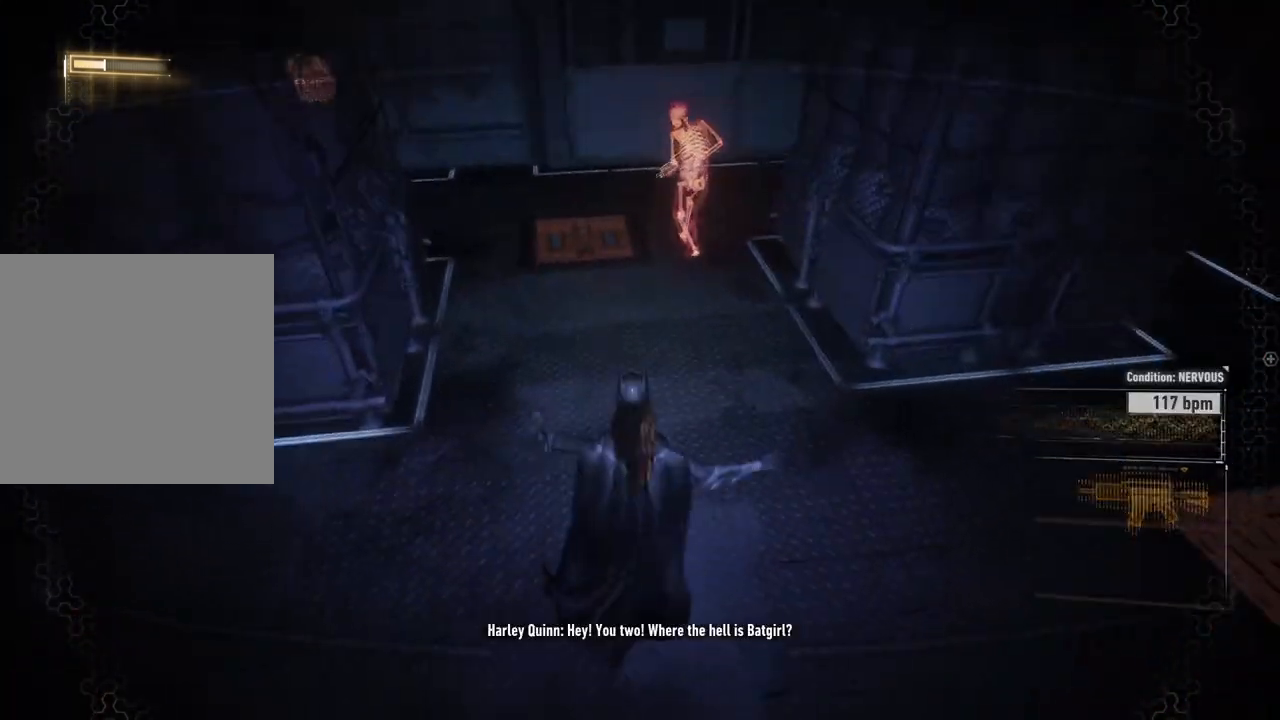
Gameplay with a controller (Xbox layout); each line is a JSON object with the inputs held at the frame after it. "events" lists button and stick changes between this image and that frame as [ms after this image, input, new state], when the widget could be followed in between.
{"buttons": ["R2"], "left_stick": "up", "right_stick": "center", "events": [[117, "left_stick", "up-right"], [433, "left_stick", "up"]]}
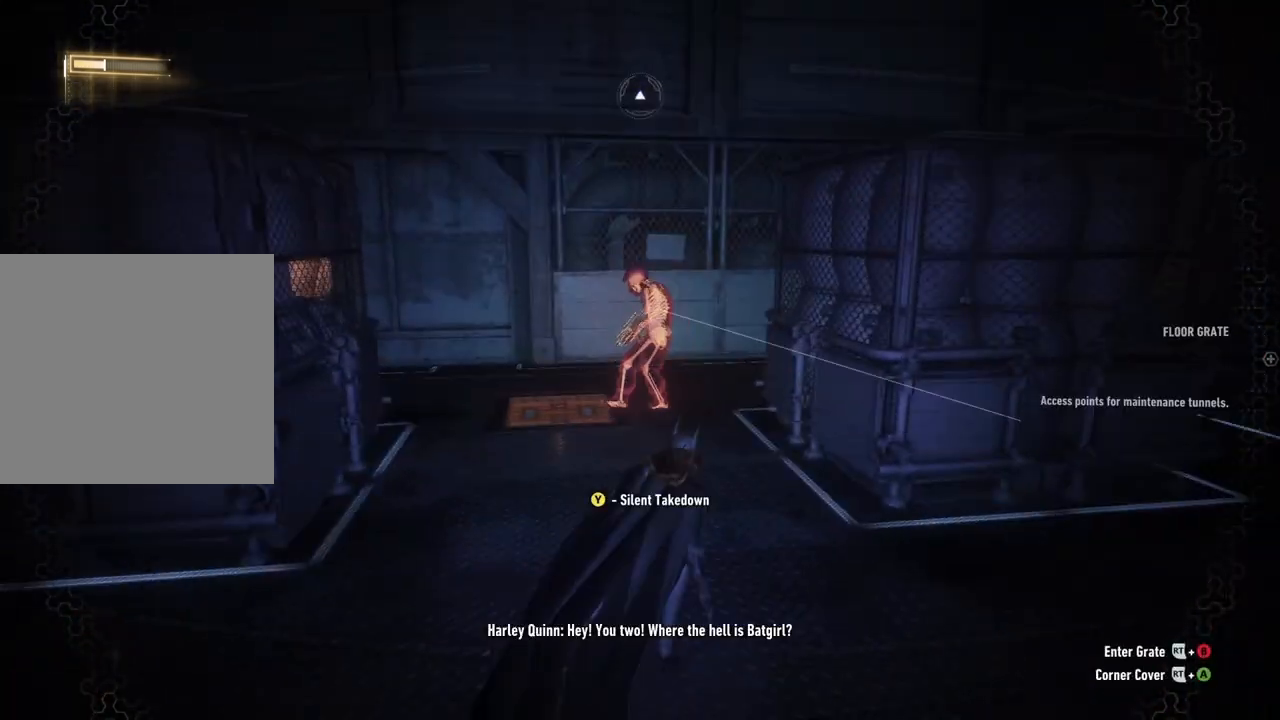
{"buttons": ["Y", "R2"], "left_stick": "up", "right_stick": "center", "events": [[467, "Y", "down"]]}
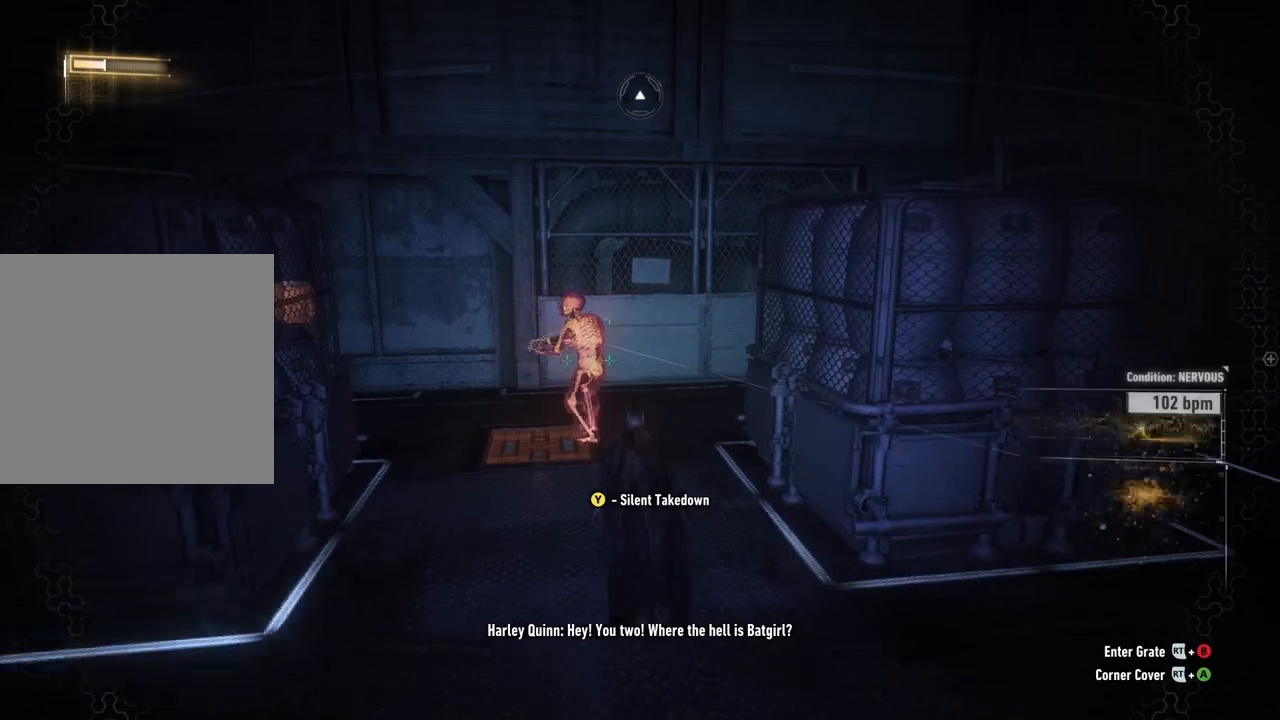
{"buttons": ["R2"], "left_stick": "up", "right_stick": "center", "events": [[100, "Y", "up"]]}
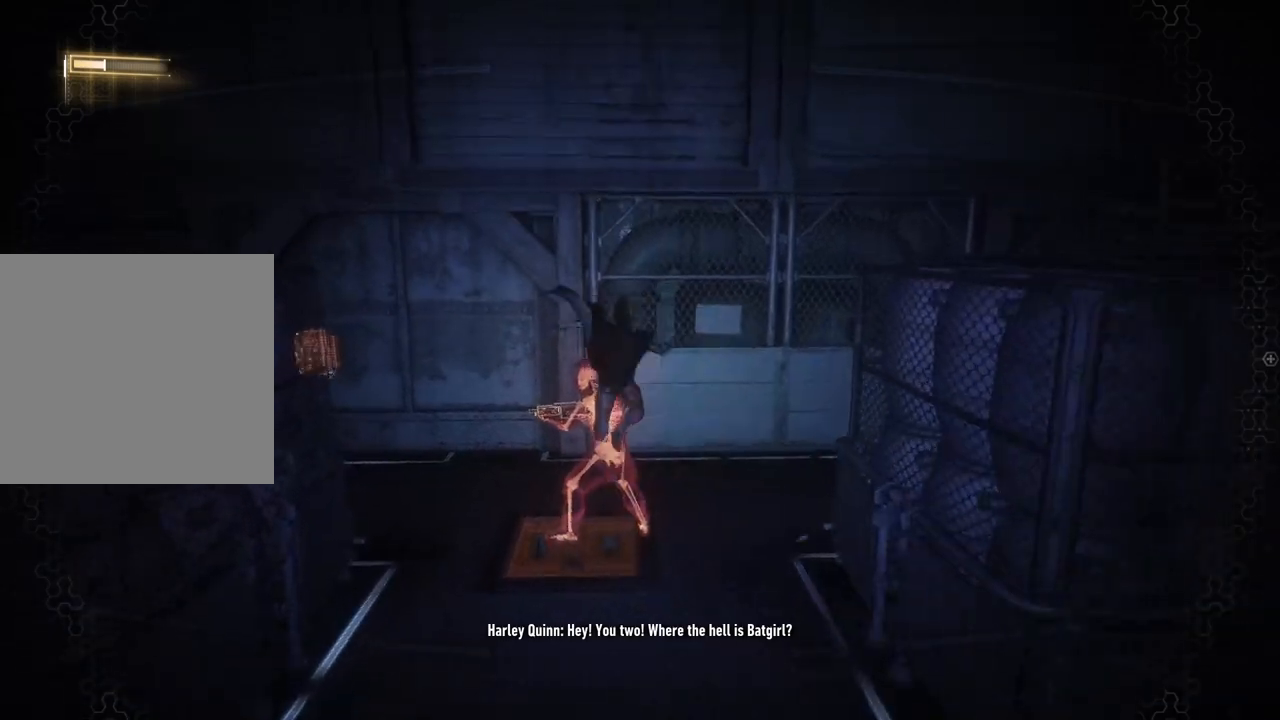
{"buttons": [], "left_stick": "center", "right_stick": "right", "events": [[67, "R2", "up"], [117, "left_stick", "center"], [117, "right_stick", "down"], [200, "right_stick", "down-right"], [350, "right_stick", "right"]]}
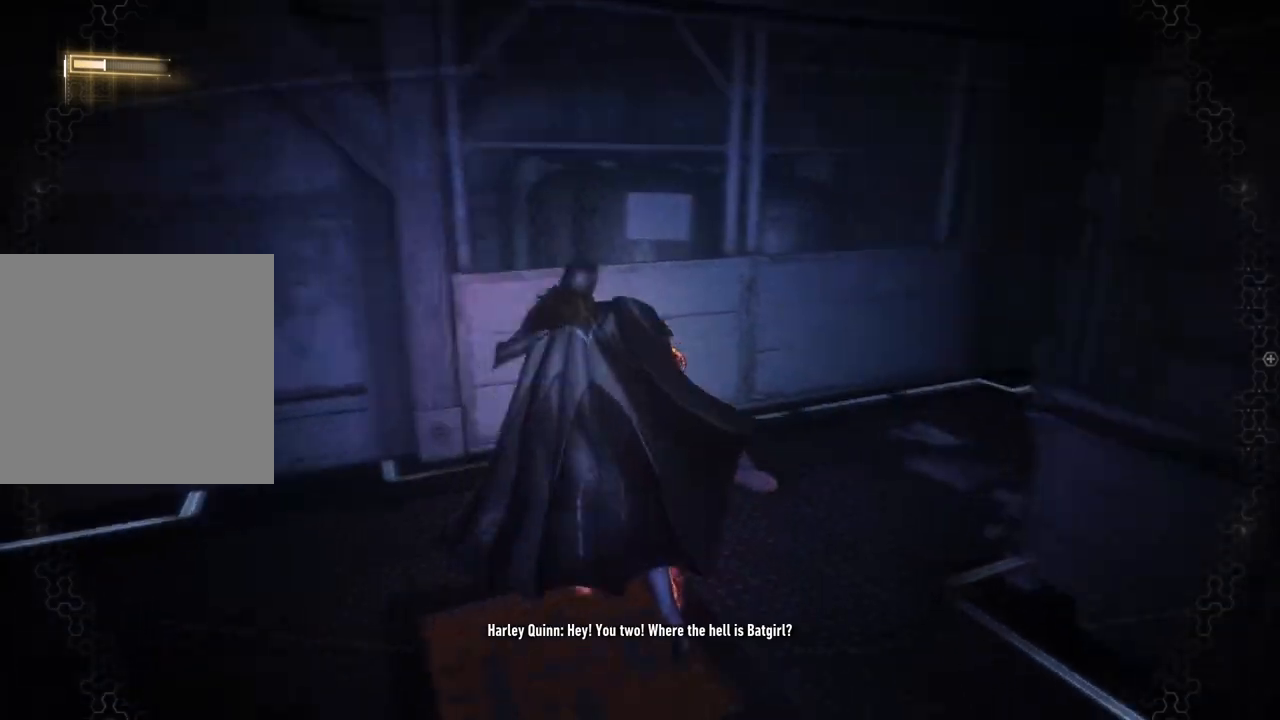
{"buttons": [], "left_stick": "center", "right_stick": "up-right", "events": [[383, "right_stick", "up-right"]]}
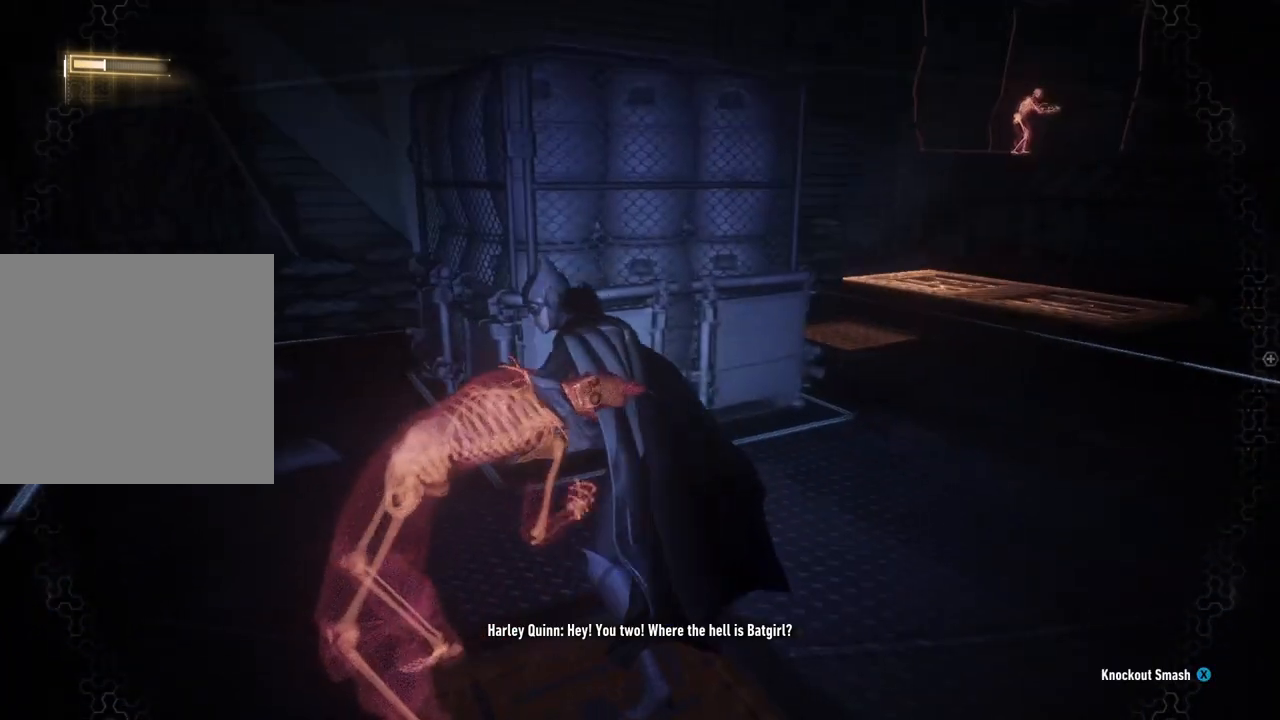
{"buttons": [], "left_stick": "center", "right_stick": "up-right", "events": [[33, "right_stick", "center"], [333, "right_stick", "up-right"]]}
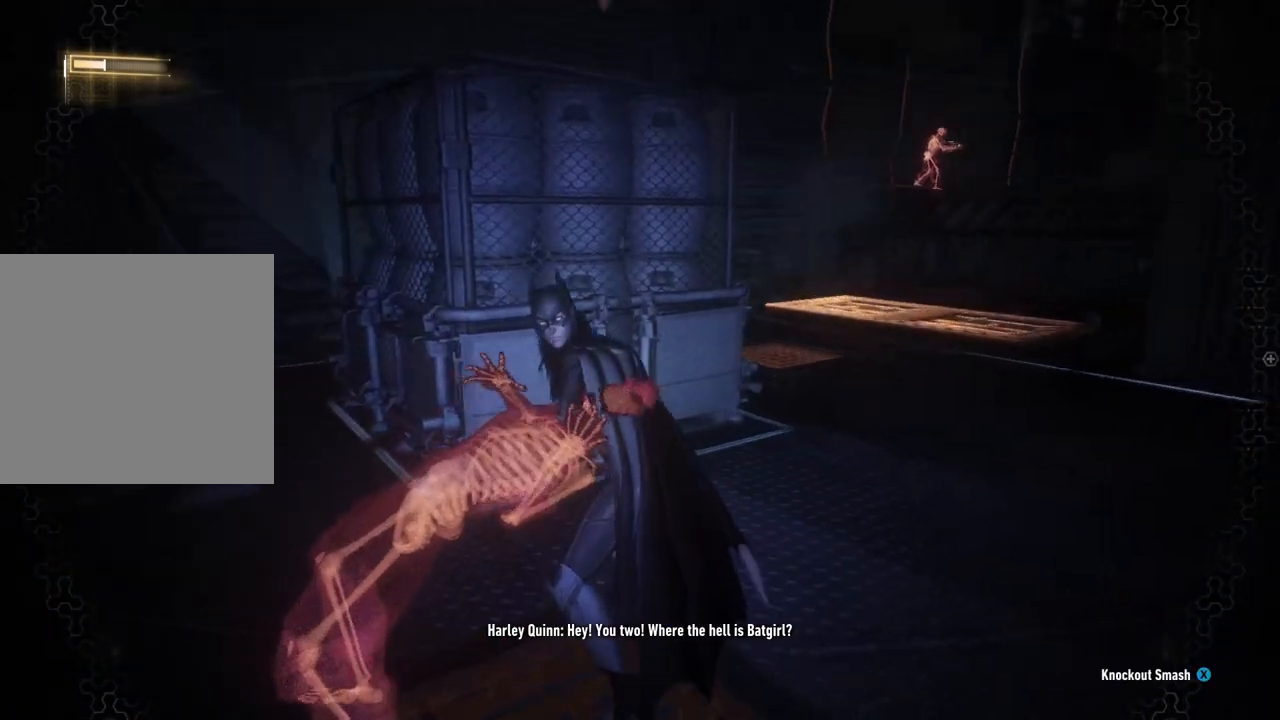
{"buttons": [], "left_stick": "center", "right_stick": "center", "events": [[150, "right_stick", "center"]]}
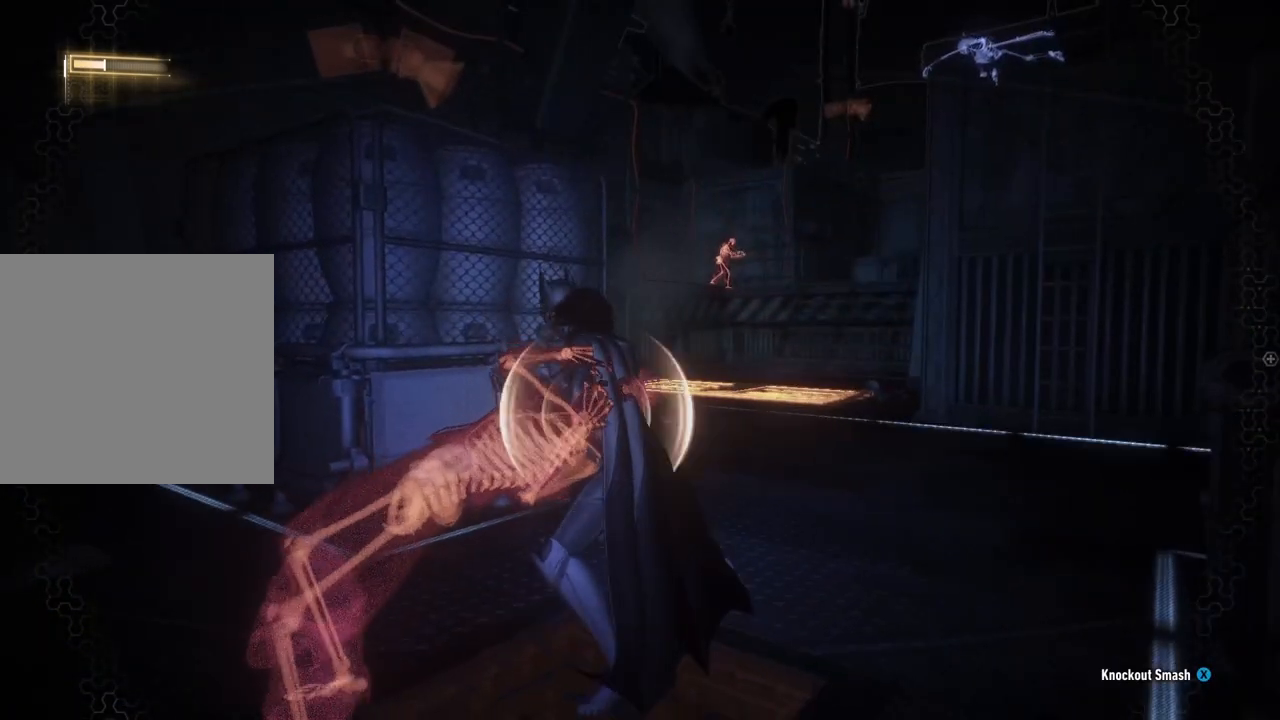
{"buttons": ["R2"], "left_stick": "up-left", "right_stick": "up", "events": [[150, "left_stick", "up"], [267, "R2", "down"], [350, "right_stick", "up"], [500, "left_stick", "up-left"]]}
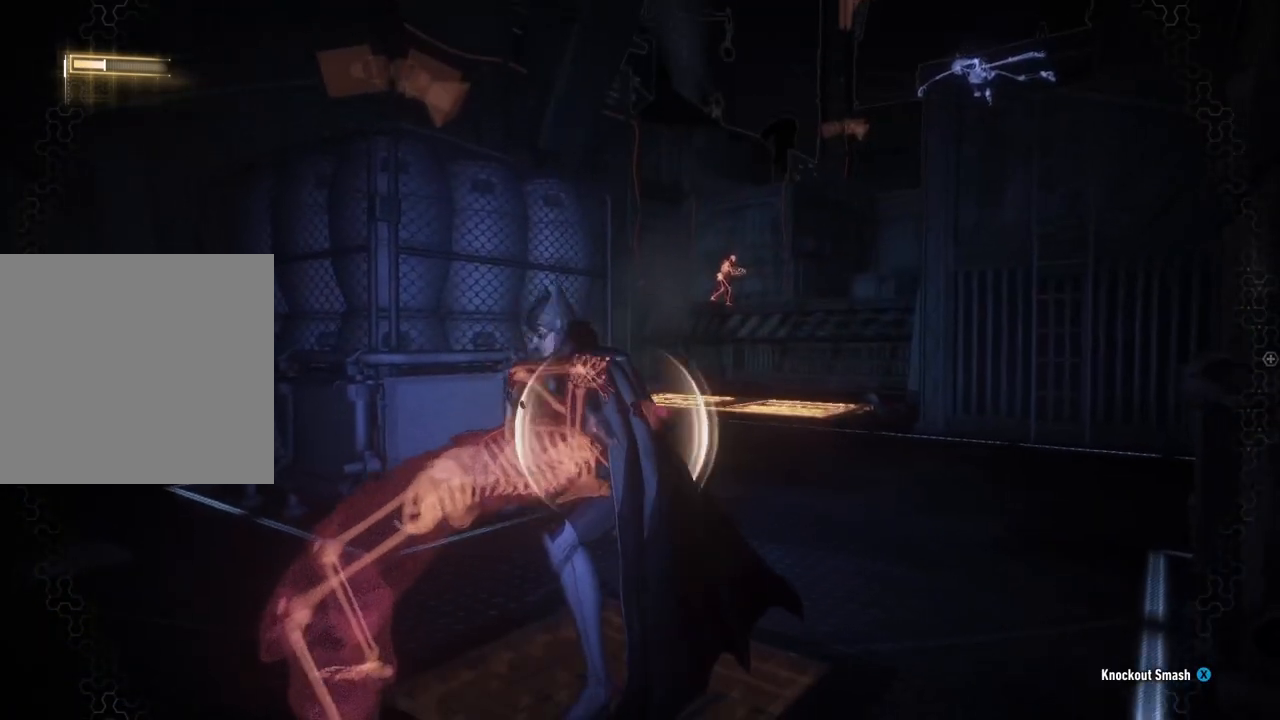
{"buttons": ["R2"], "left_stick": "up-left", "right_stick": "center", "events": [[83, "right_stick", "center"]]}
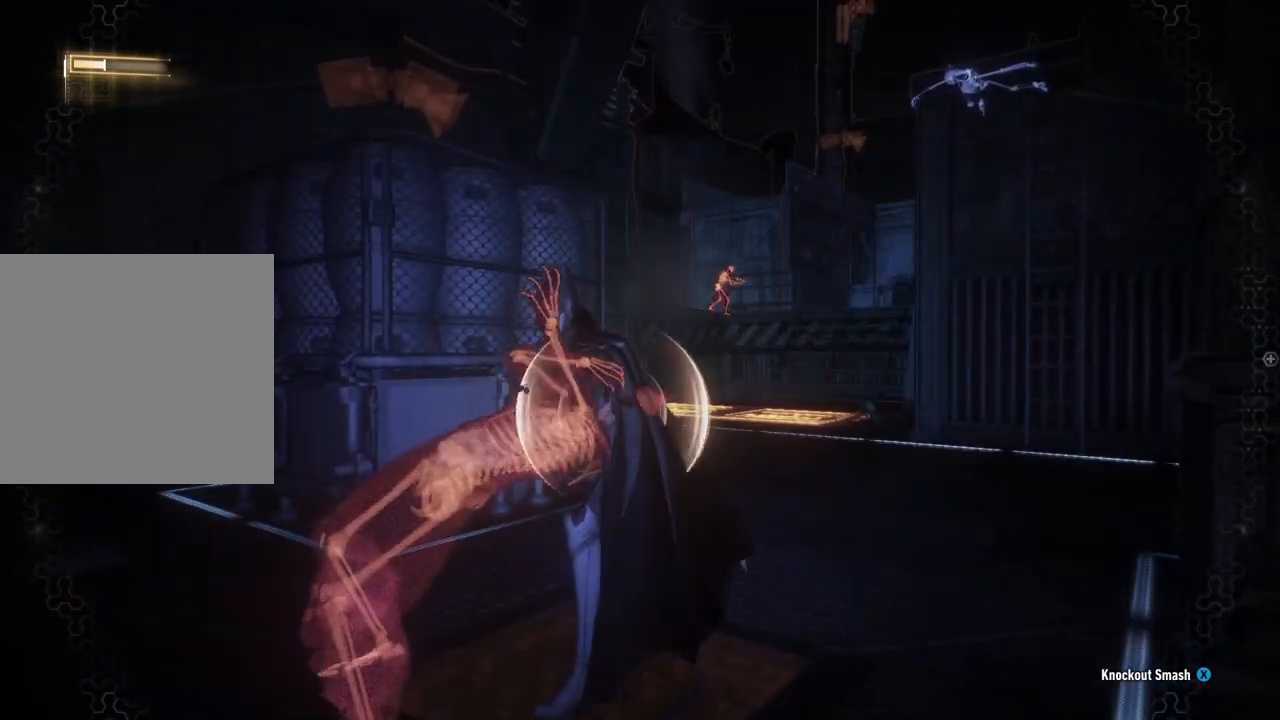
{"buttons": ["R2"], "left_stick": "up-left", "right_stick": "center", "events": []}
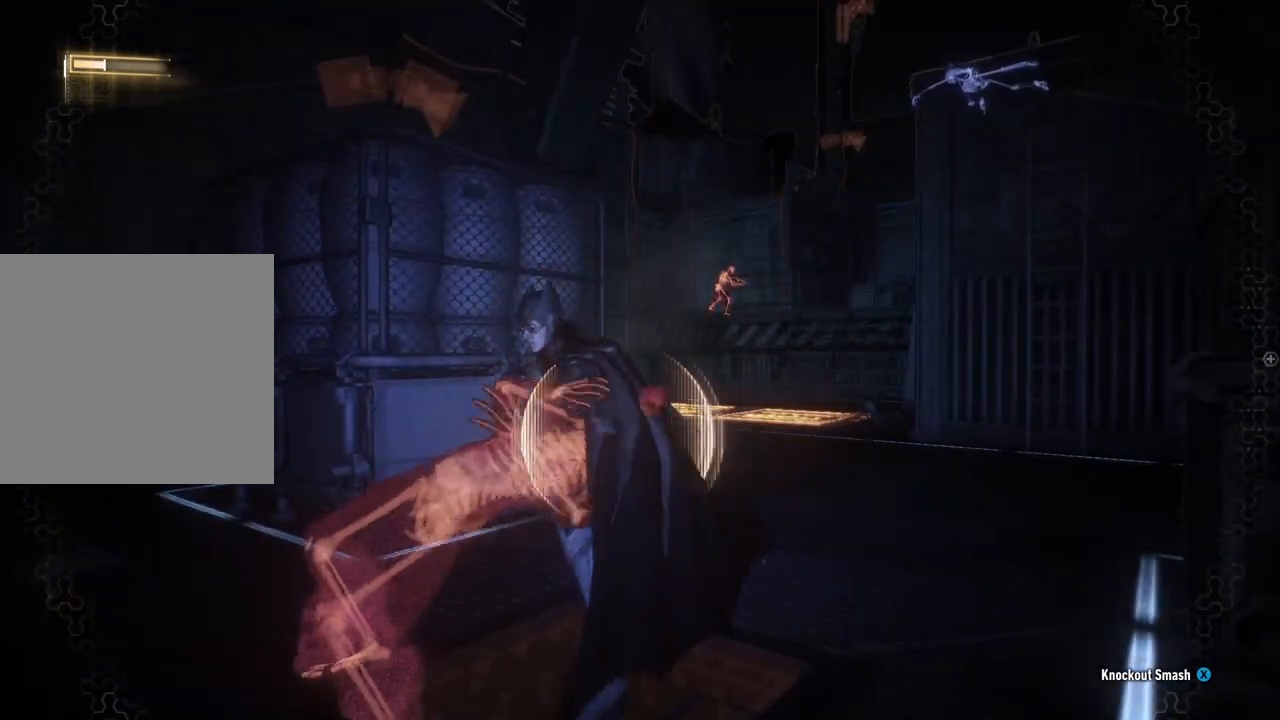
{"buttons": ["R2"], "left_stick": "up-left", "right_stick": "center", "events": []}
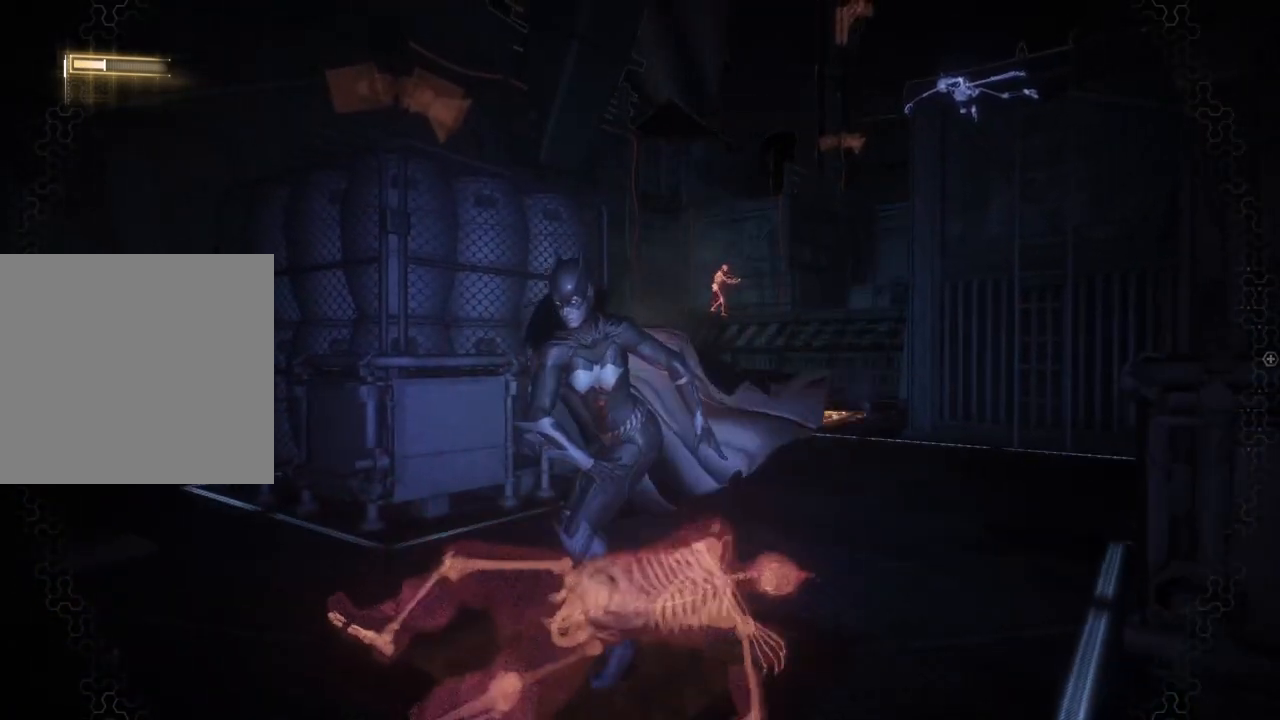
{"buttons": ["R2"], "left_stick": "up-left", "right_stick": "center", "events": []}
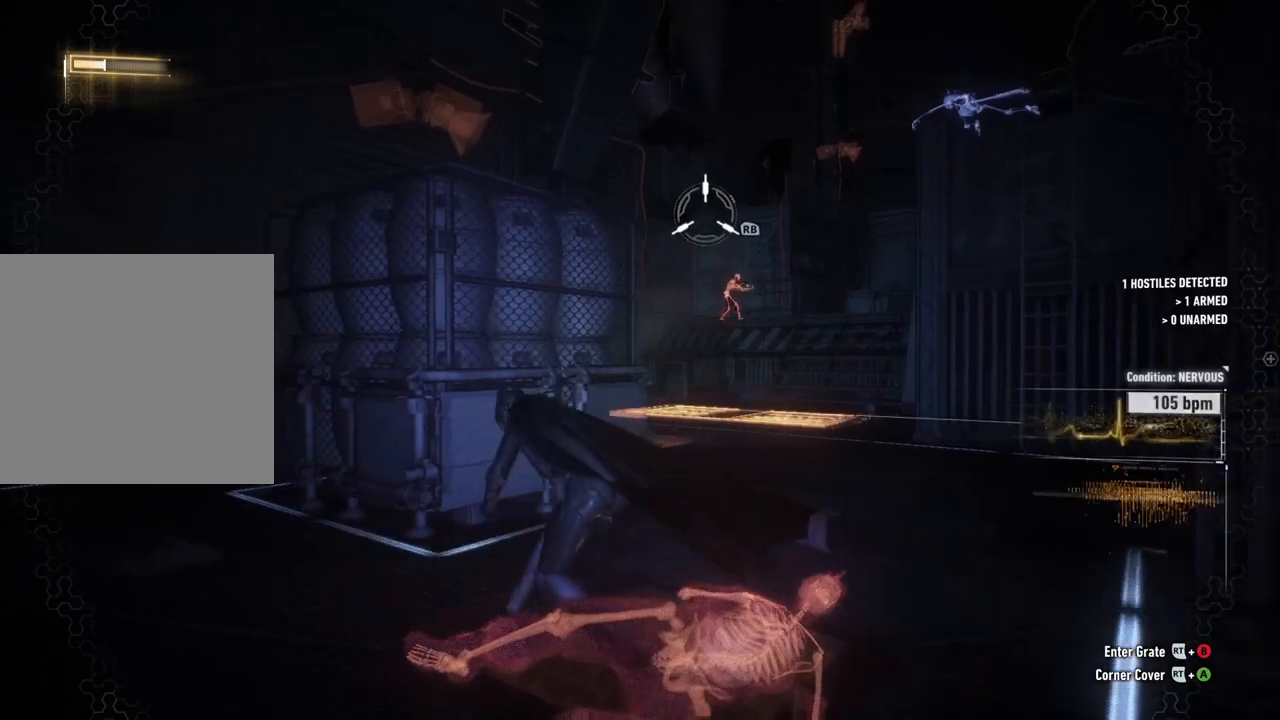
{"buttons": ["R2"], "left_stick": "left", "right_stick": "center", "events": [[50, "left_stick", "up"], [150, "left_stick", "up-right"], [317, "left_stick", "up-left"], [417, "left_stick", "left"]]}
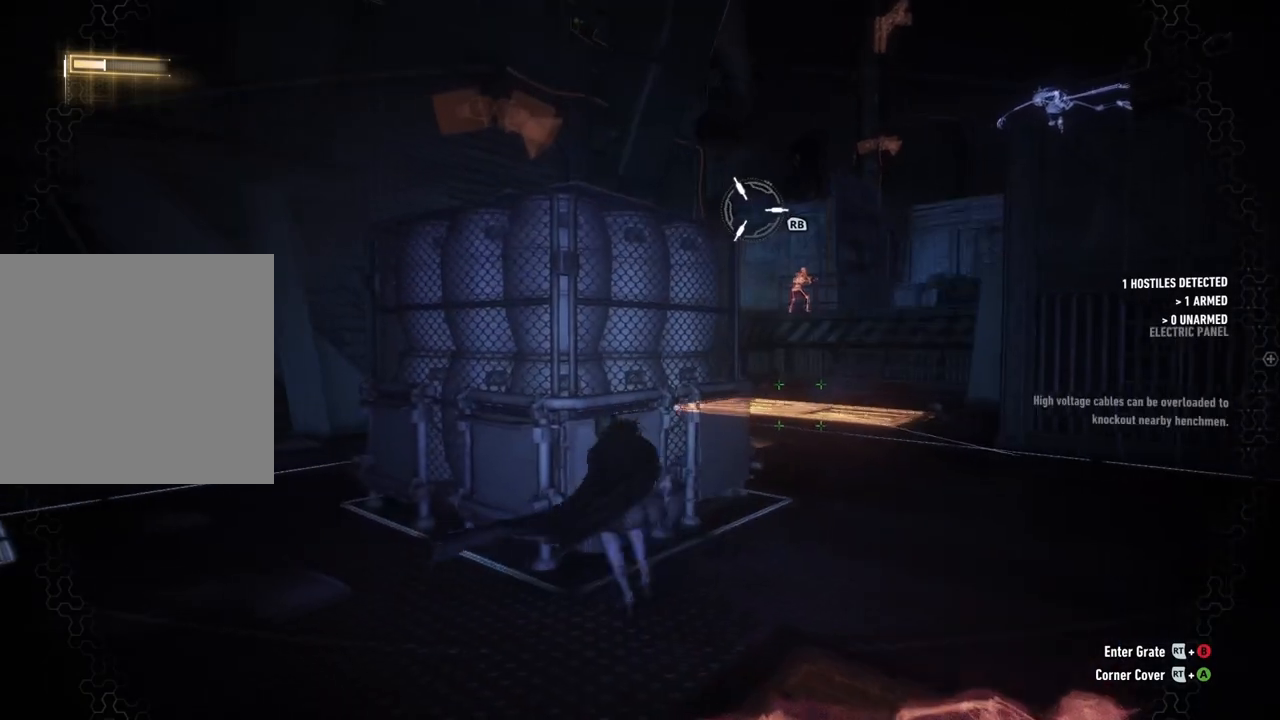
{"buttons": ["R2"], "left_stick": "up-left", "right_stick": "right", "events": [[133, "right_stick", "right"], [267, "left_stick", "up-left"]]}
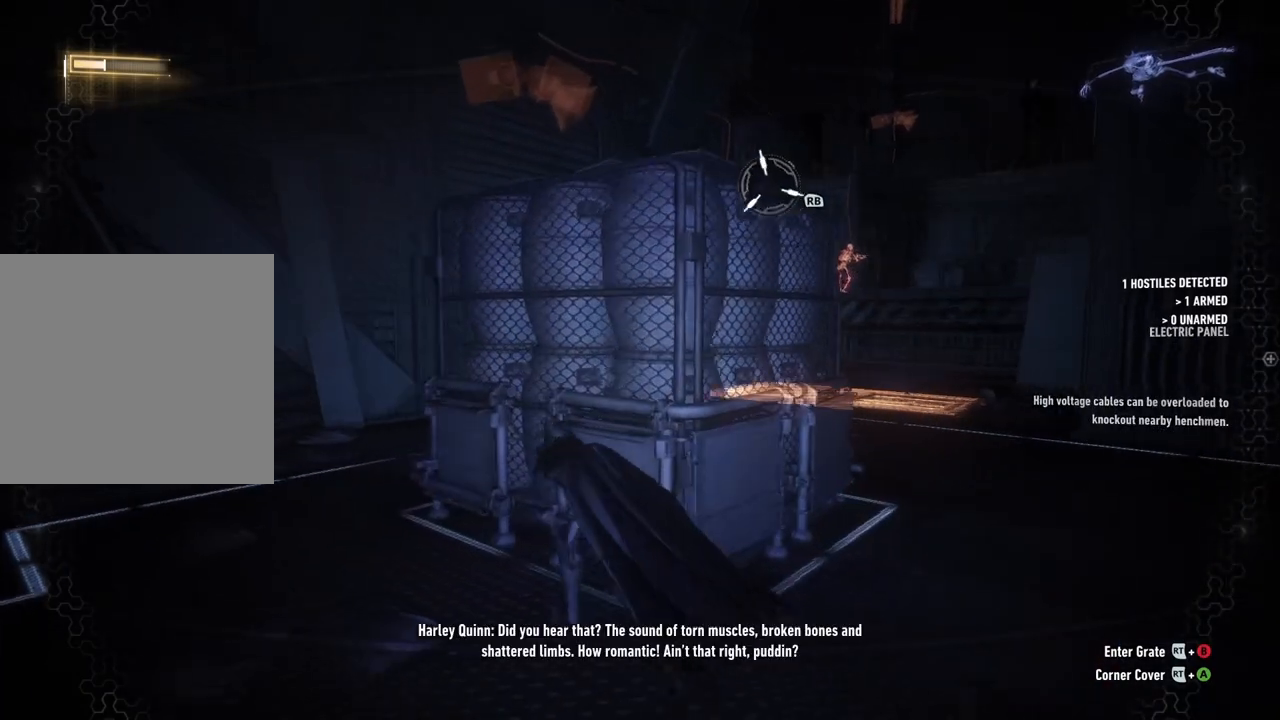
{"buttons": ["R2"], "left_stick": "center", "right_stick": "right", "events": [[17, "left_stick", "center"]]}
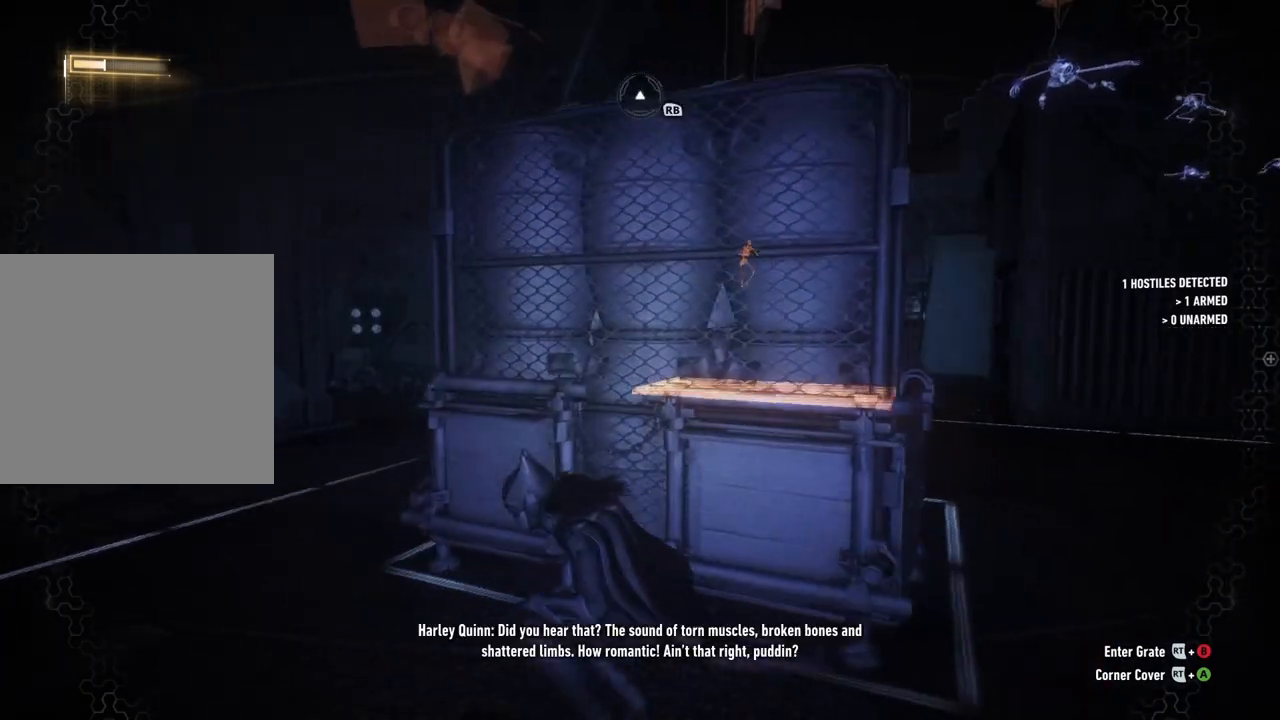
{"buttons": ["R2"], "left_stick": "center", "right_stick": "right", "events": [[100, "left_stick", "up"], [383, "left_stick", "center"]]}
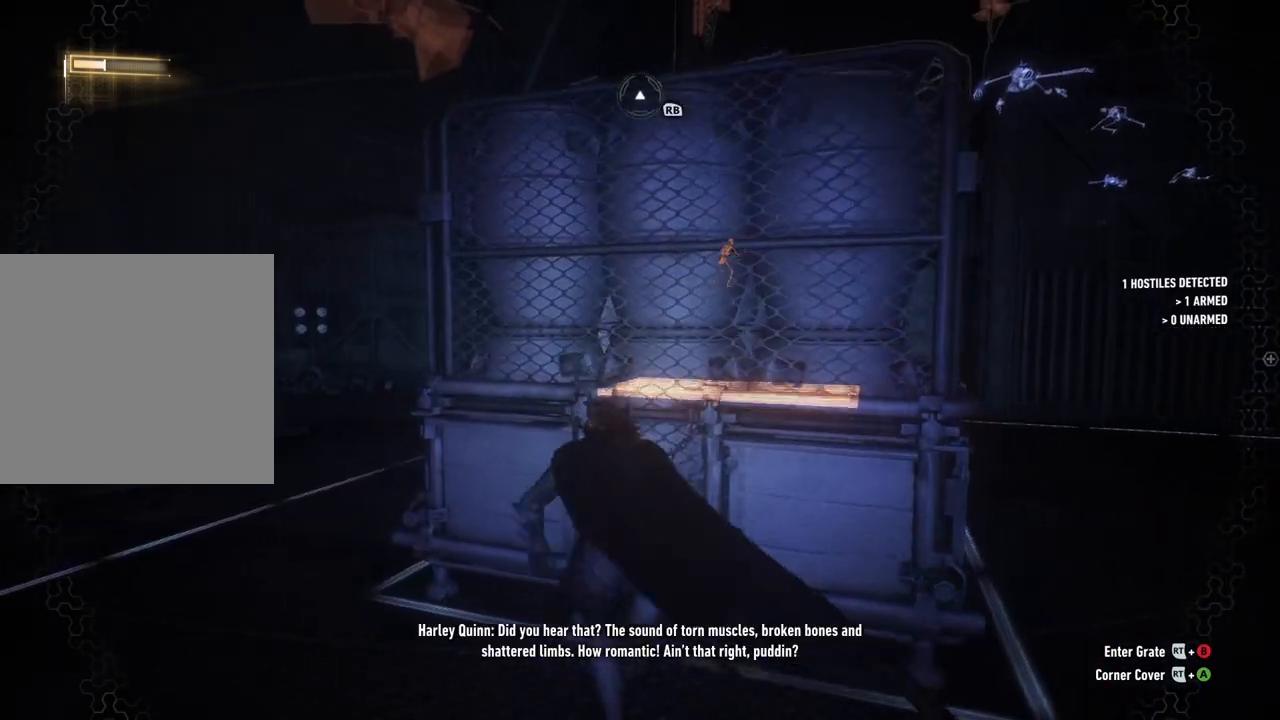
{"buttons": [], "left_stick": "center", "right_stick": "center", "events": [[133, "left_stick", "up-left"], [367, "R2", "up"], [383, "left_stick", "center"], [400, "right_stick", "center"]]}
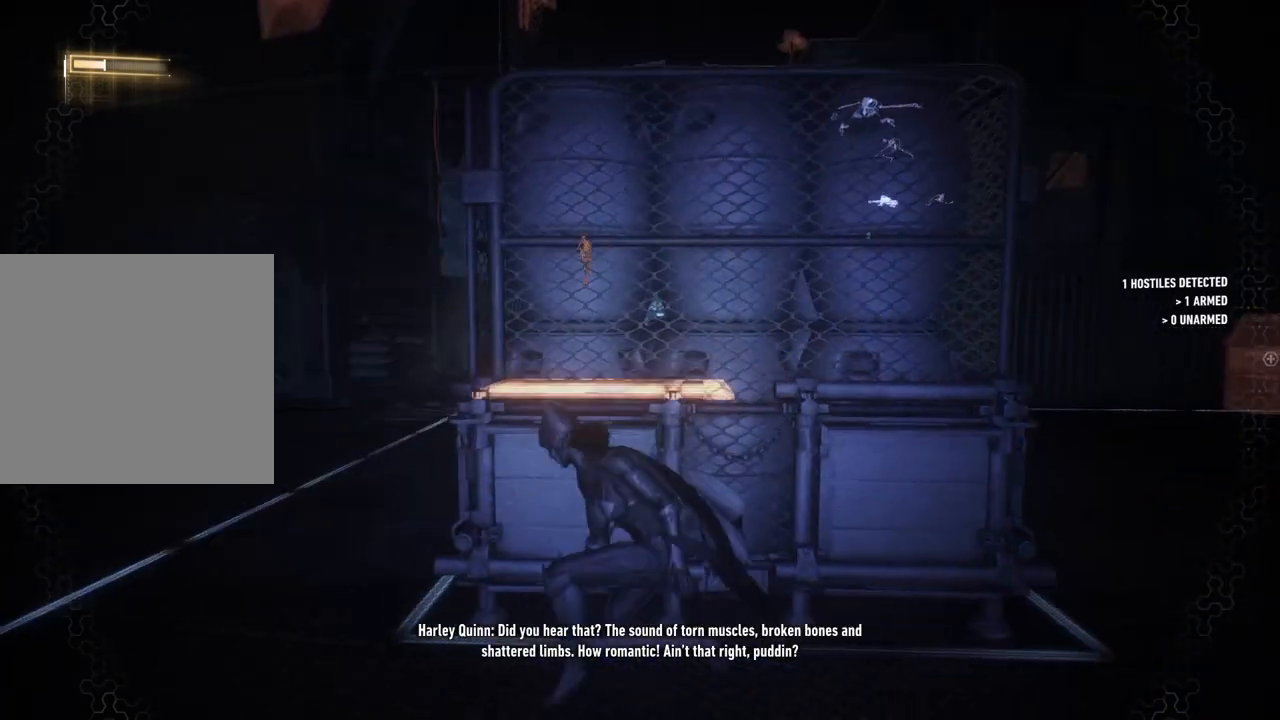
{"buttons": ["R2"], "left_stick": "center", "right_stick": "center", "events": [[450, "R2", "down"]]}
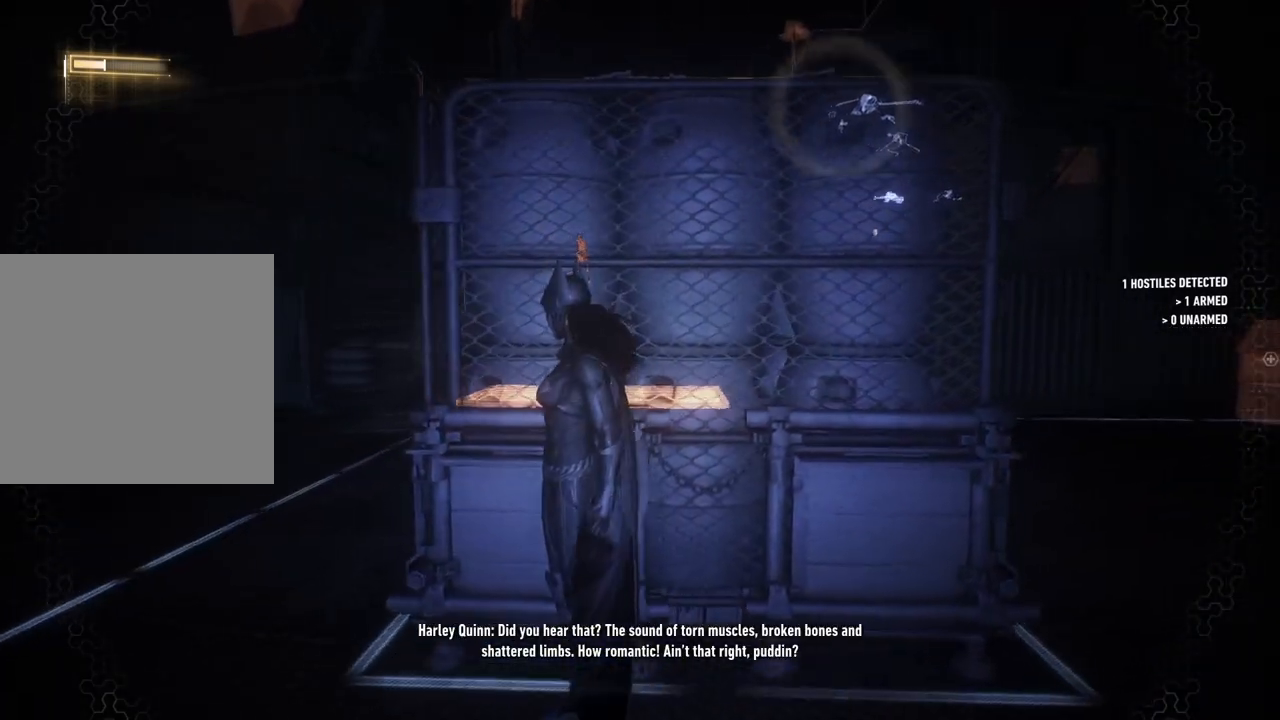
{"buttons": ["A", "R2"], "left_stick": "up-left", "right_stick": "center", "events": [[167, "left_stick", "up-left"], [333, "A", "down"]]}
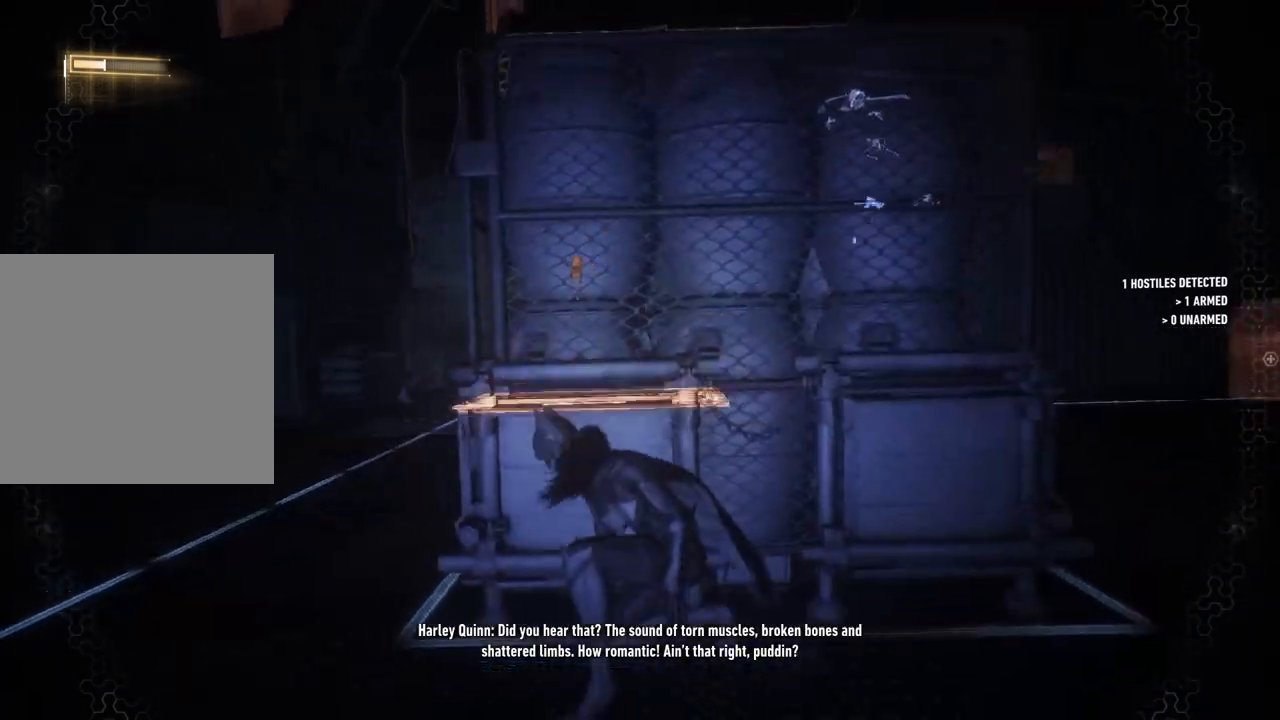
{"buttons": [], "left_stick": "center", "right_stick": "down", "events": [[17, "A", "up"], [150, "left_stick", "center"], [250, "R2", "up"], [383, "right_stick", "down"]]}
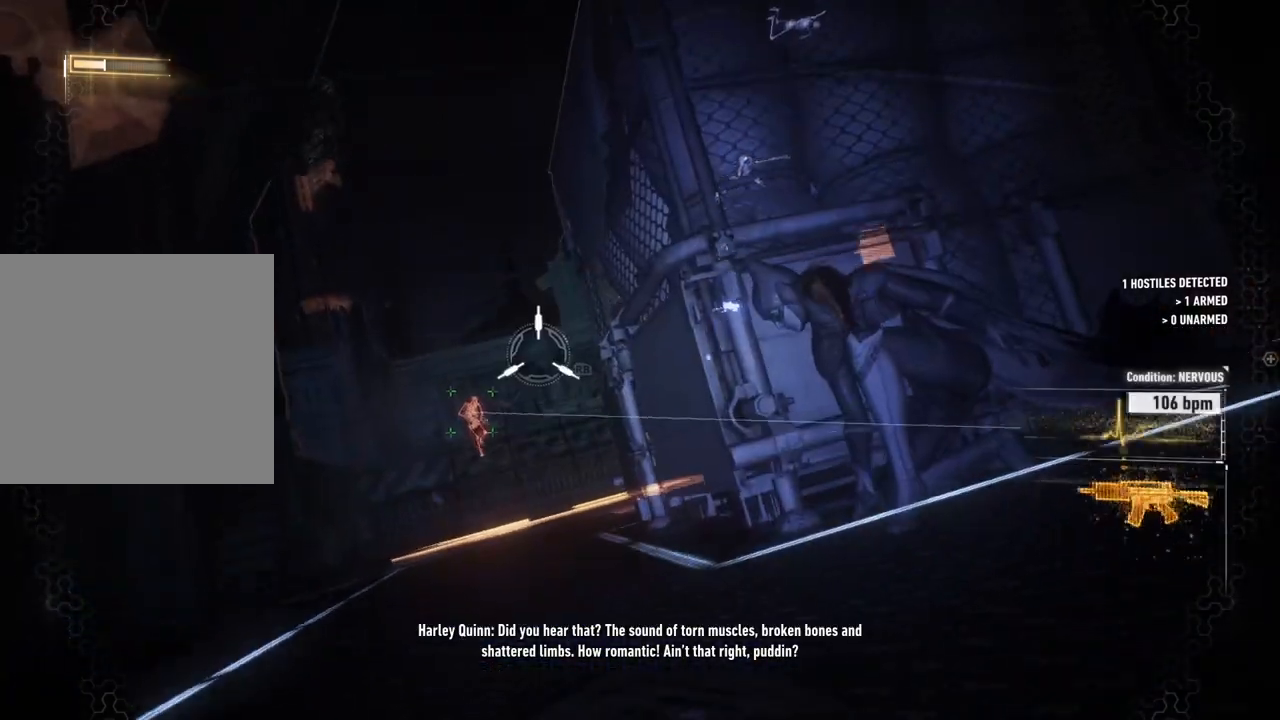
{"buttons": ["L2"], "left_stick": "center", "right_stick": "center", "events": [[17, "L2", "down"], [133, "right_stick", "down-left"], [233, "right_stick", "center"]]}
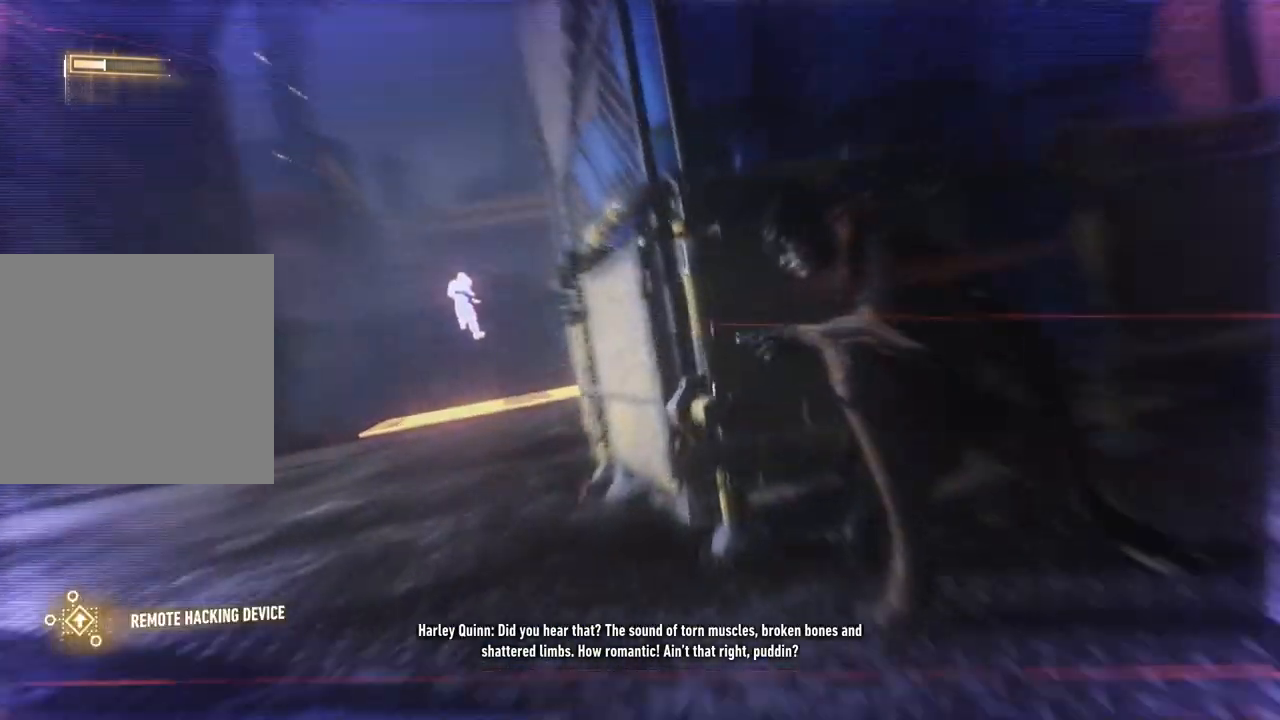
{"buttons": ["L2"], "left_stick": "center", "right_stick": "down-left", "events": [[267, "right_stick", "down"], [367, "right_stick", "down-left"]]}
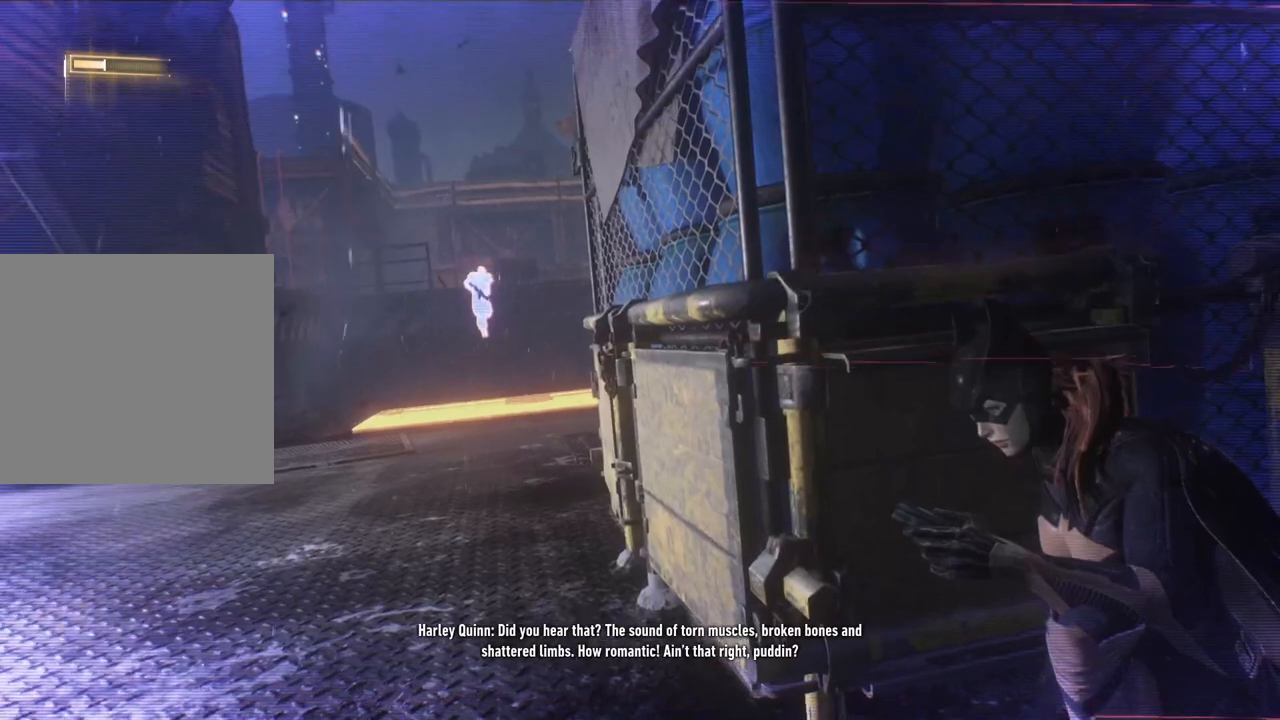
{"buttons": ["L2"], "left_stick": "center", "right_stick": "down-left", "events": [[117, "right_stick", "left"], [367, "right_stick", "down-left"]]}
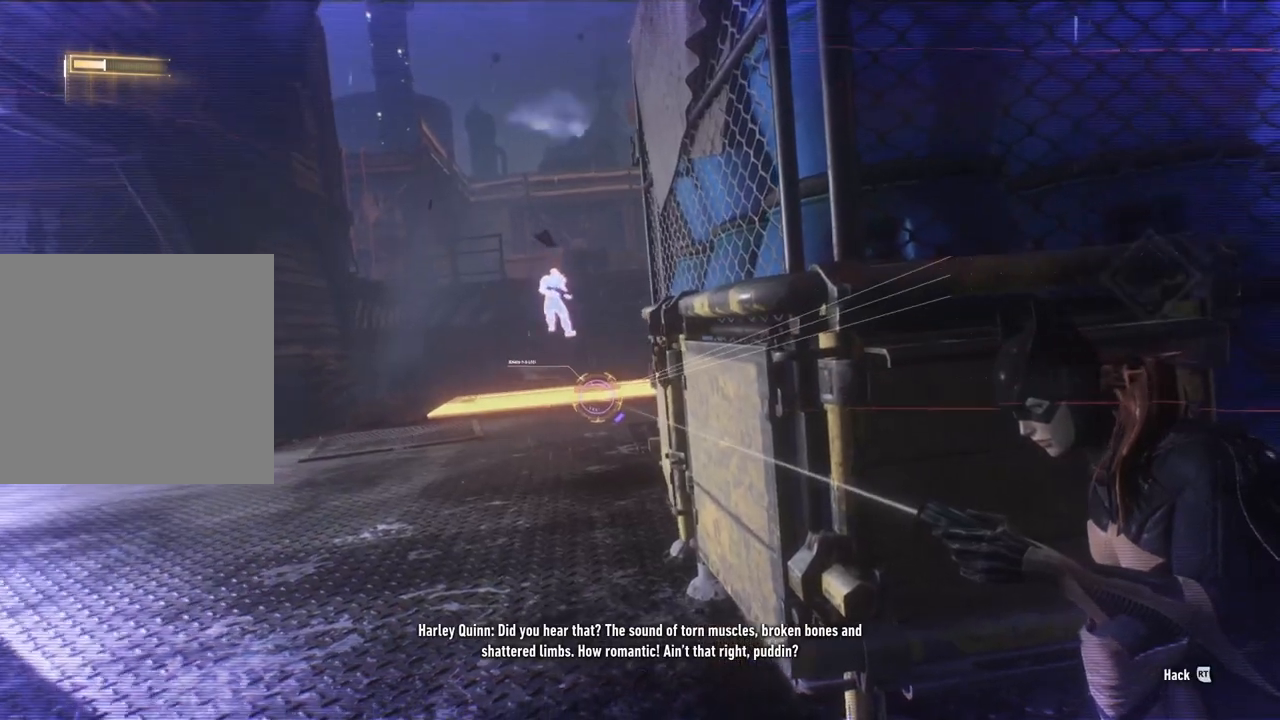
{"buttons": ["L2"], "left_stick": "center", "right_stick": "center", "events": [[50, "right_stick", "center"]]}
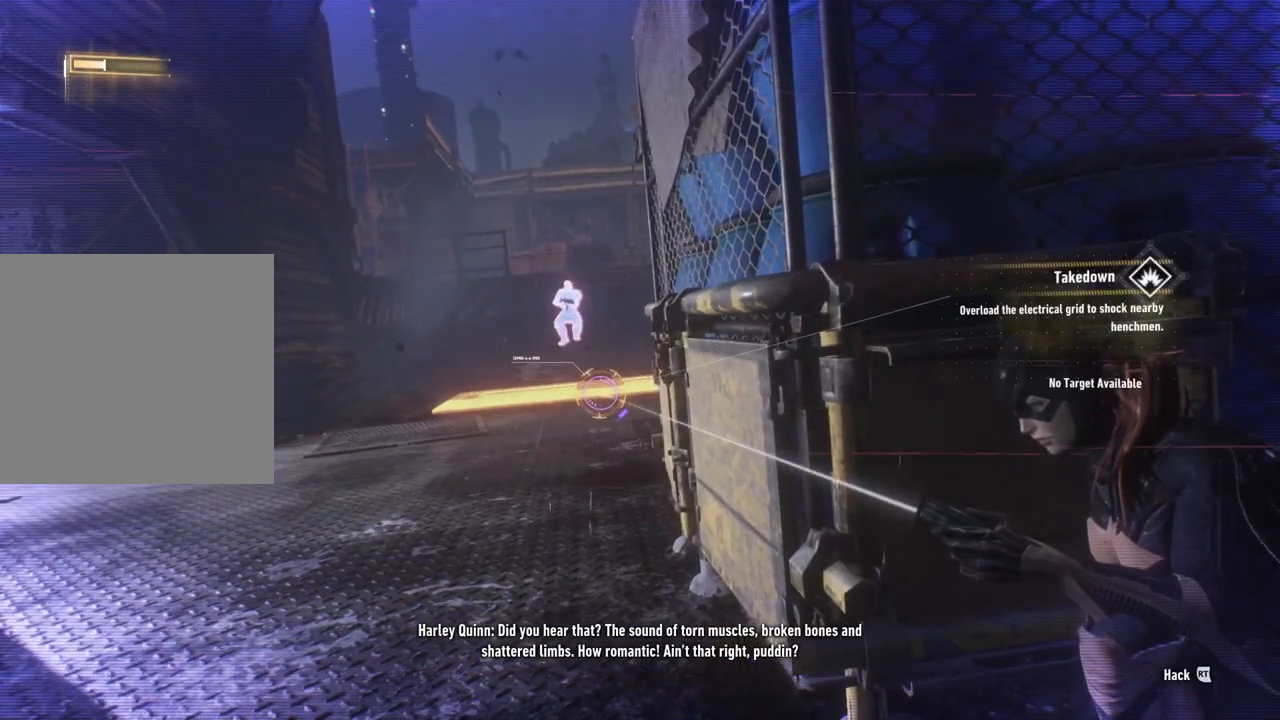
{"buttons": ["L2"], "left_stick": "center", "right_stick": "center", "events": []}
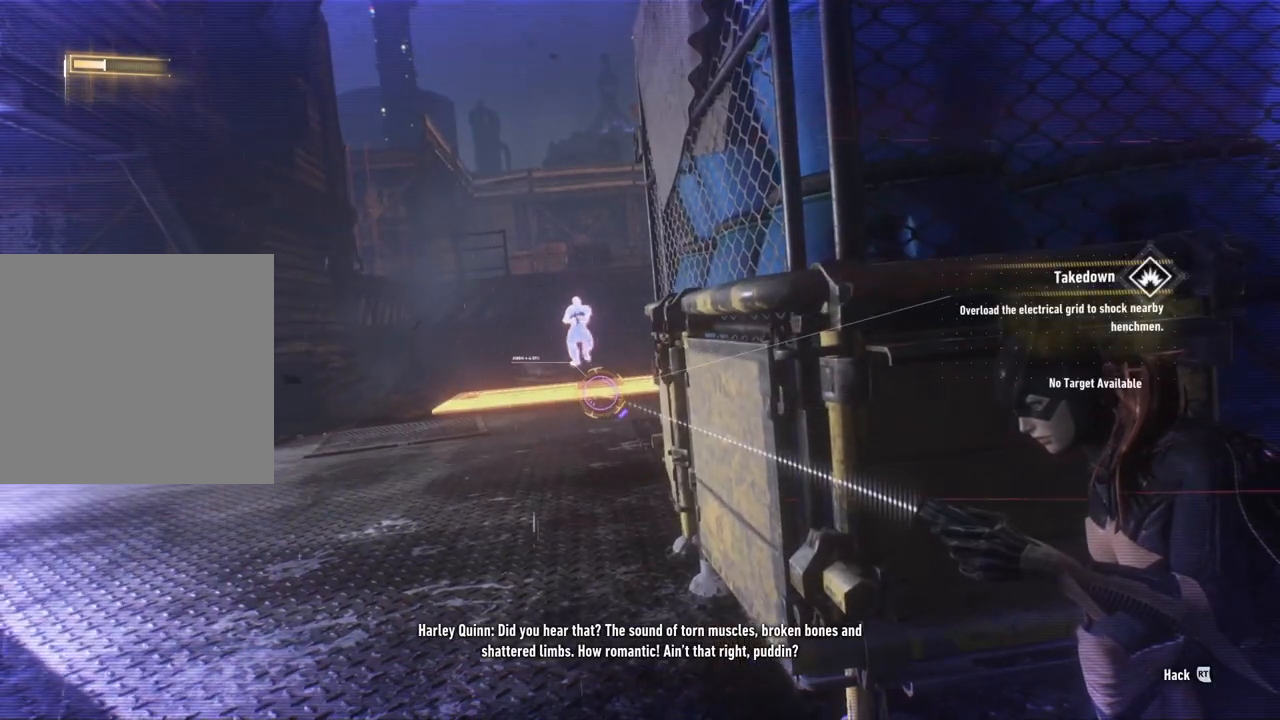
{"buttons": ["L2"], "left_stick": "center", "right_stick": "center", "events": []}
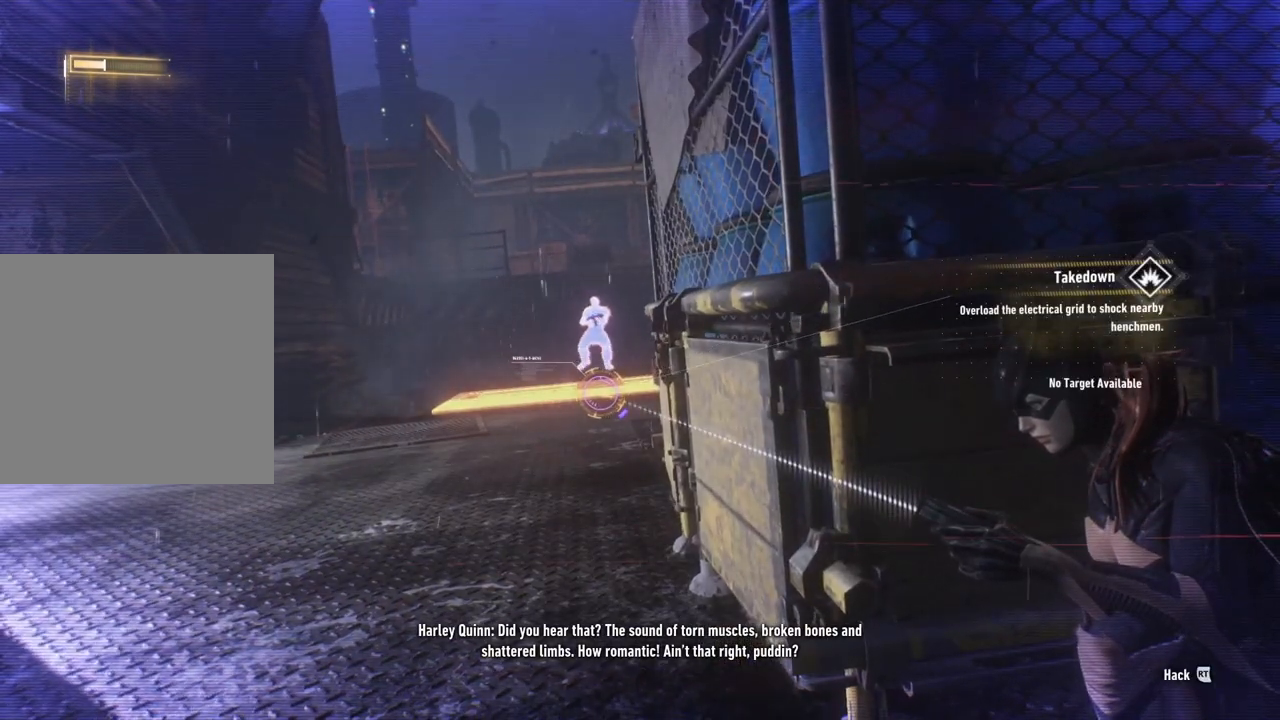
{"buttons": ["L2"], "left_stick": "center", "right_stick": "center", "events": []}
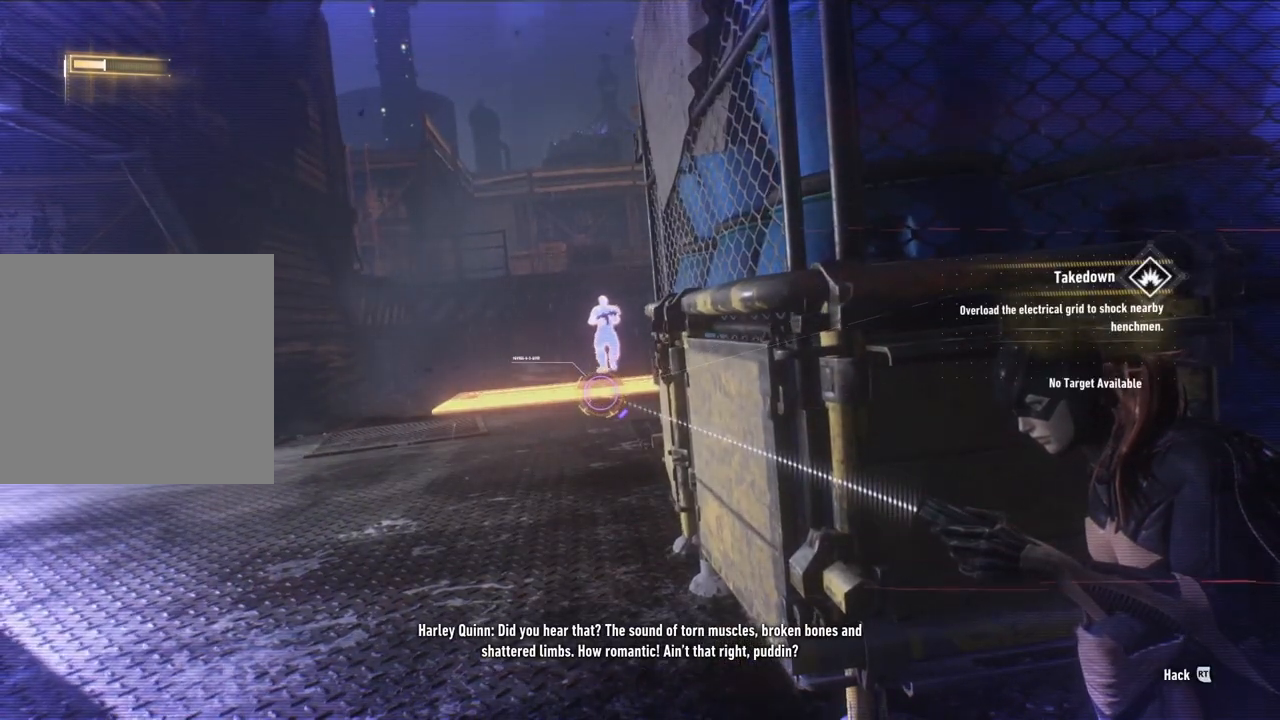
{"buttons": ["L2"], "left_stick": "center", "right_stick": "center", "events": []}
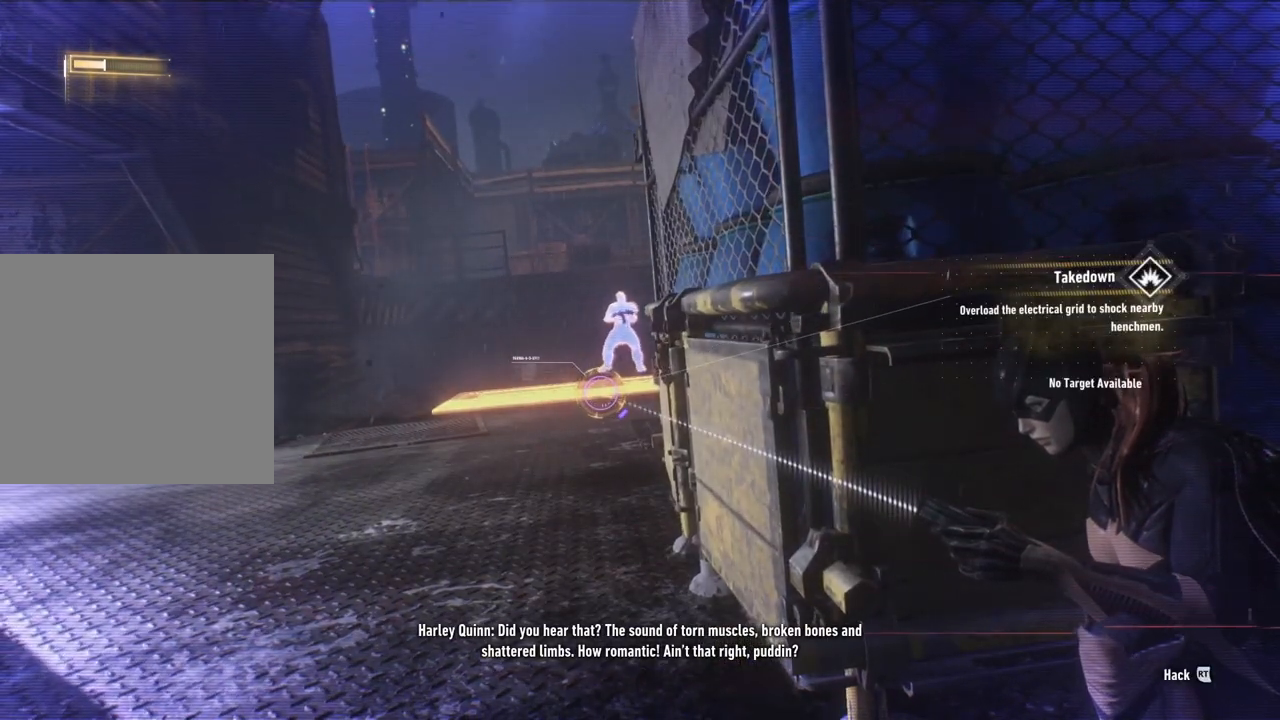
{"buttons": ["L2"], "left_stick": "center", "right_stick": "center", "events": []}
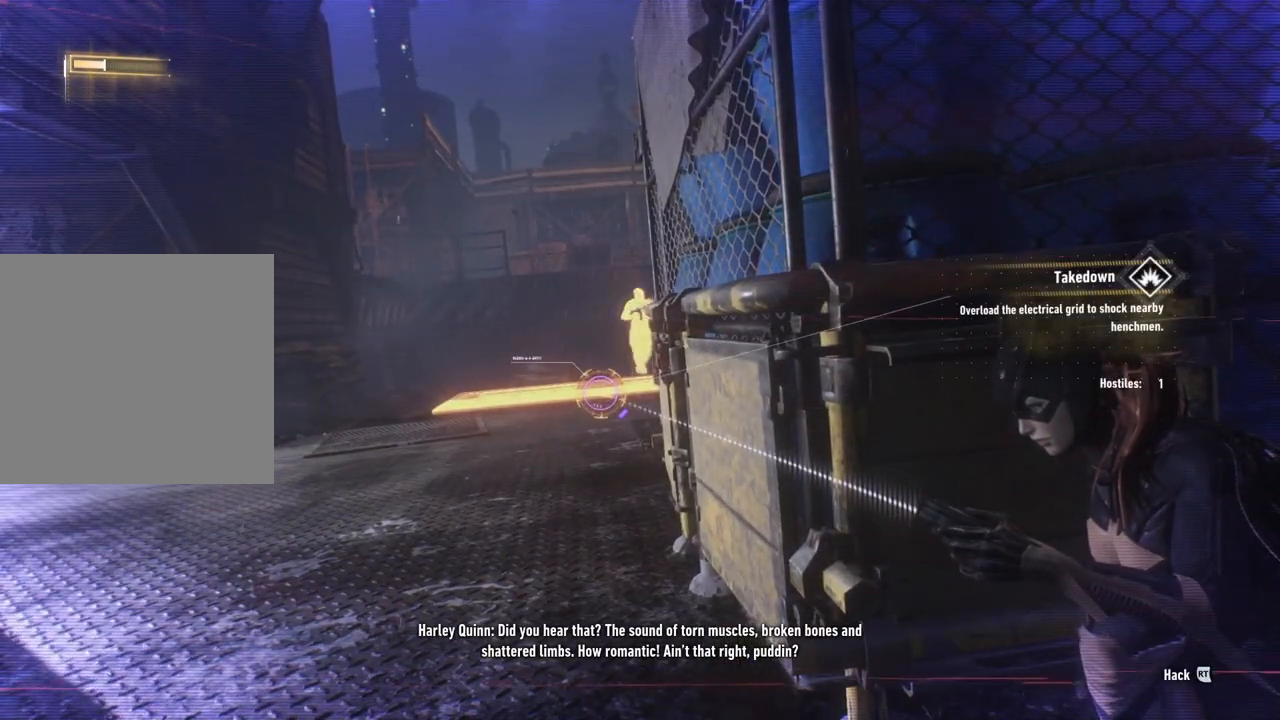
{"buttons": ["L2"], "left_stick": "center", "right_stick": "center", "events": [[217, "R2", "down"], [367, "R2", "up"]]}